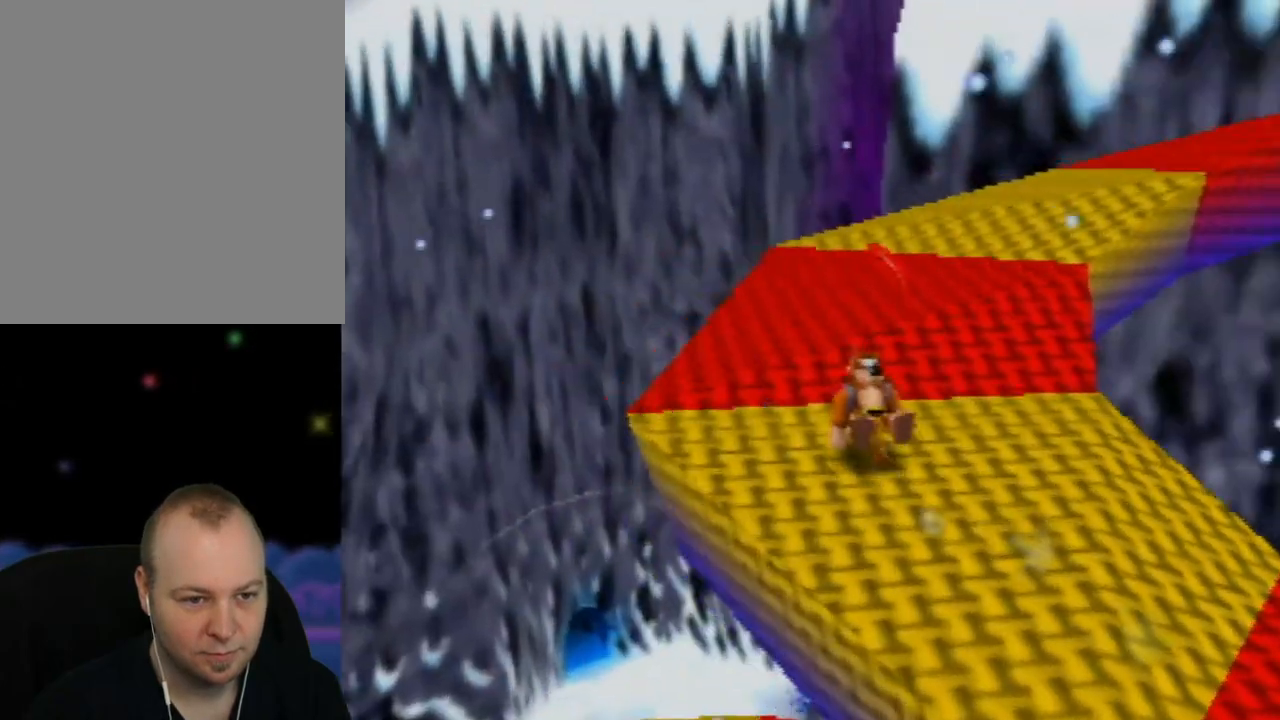
Gameplay with a controller (Nintendo layout); each line is a JSON object with the inputs held at the frame after it. "events" lists button and stick changes between this image and that frame as [ms after this image, input, new state], when the widget could be followed in between. Not read: L1 L3 R1 R3.
{"buttons": ["Z"], "left_stick": "up", "events": [[133, "C_LEFT", "down"], [283, "C_LEFT", "up"]]}
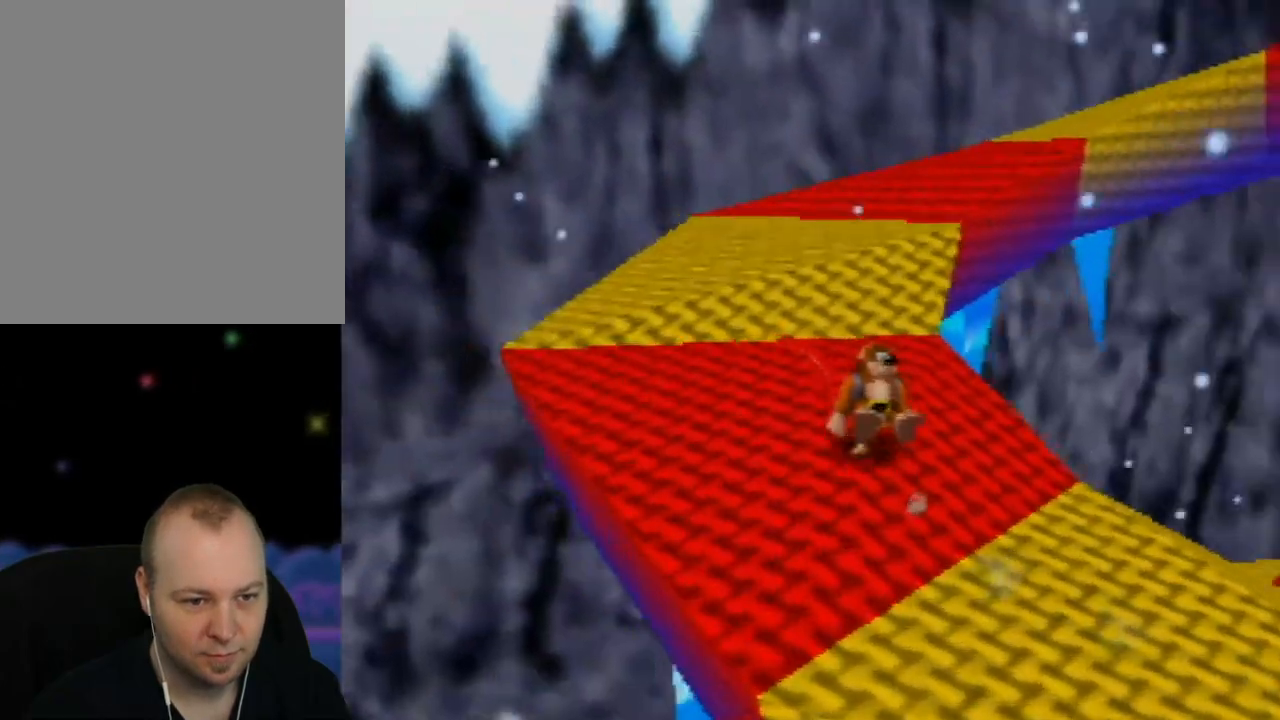
{"buttons": ["Z", "C_LEFT"], "left_stick": "up", "events": [[17, "left_stick", "up-left"], [233, "left_stick", "up"], [400, "C_LEFT", "down"]]}
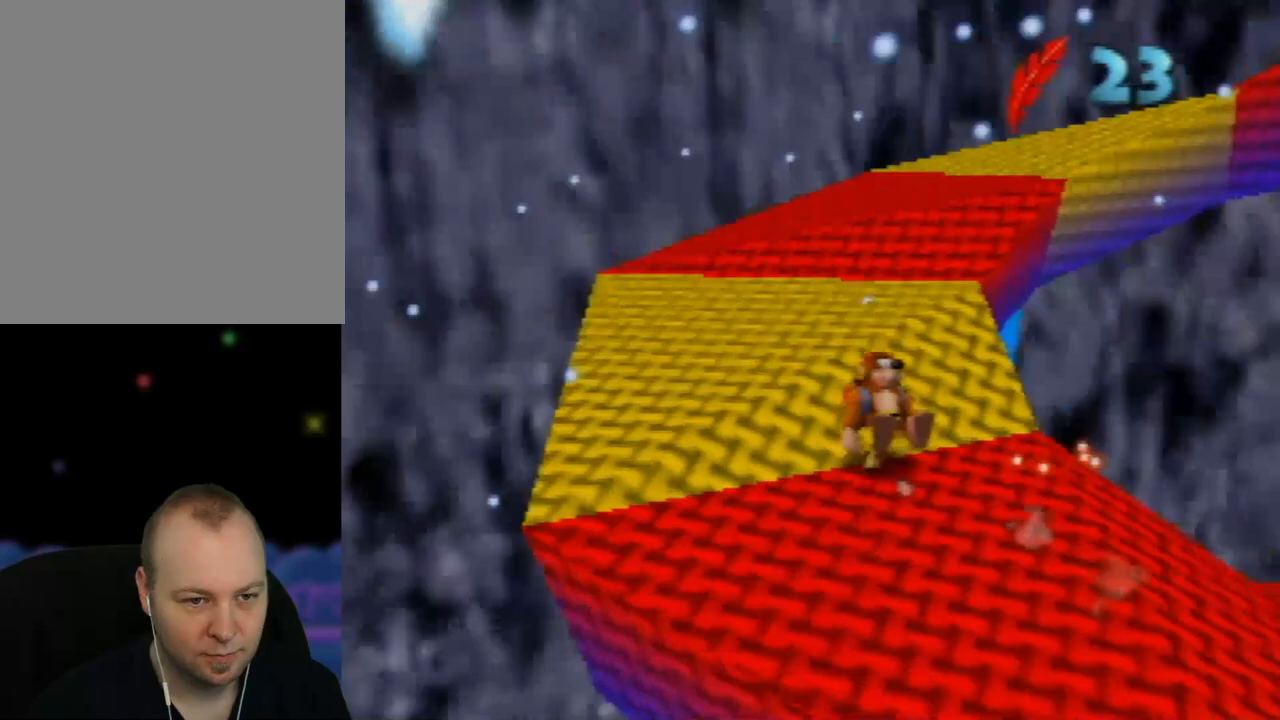
{"buttons": ["Z"], "left_stick": "up-left", "events": [[67, "C_LEFT", "up"], [217, "left_stick", "up-left"]]}
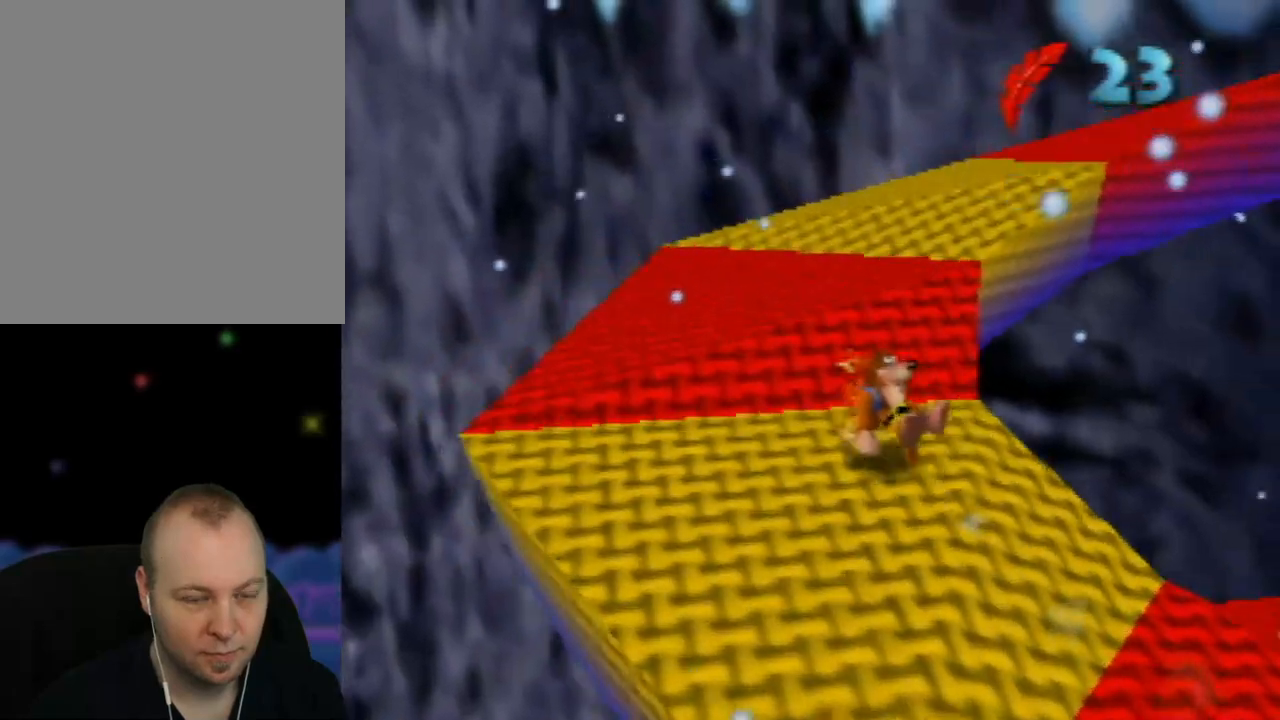
{"buttons": ["Z"], "left_stick": "up-left", "events": [[117, "C_LEFT", "down"], [233, "C_LEFT", "up"]]}
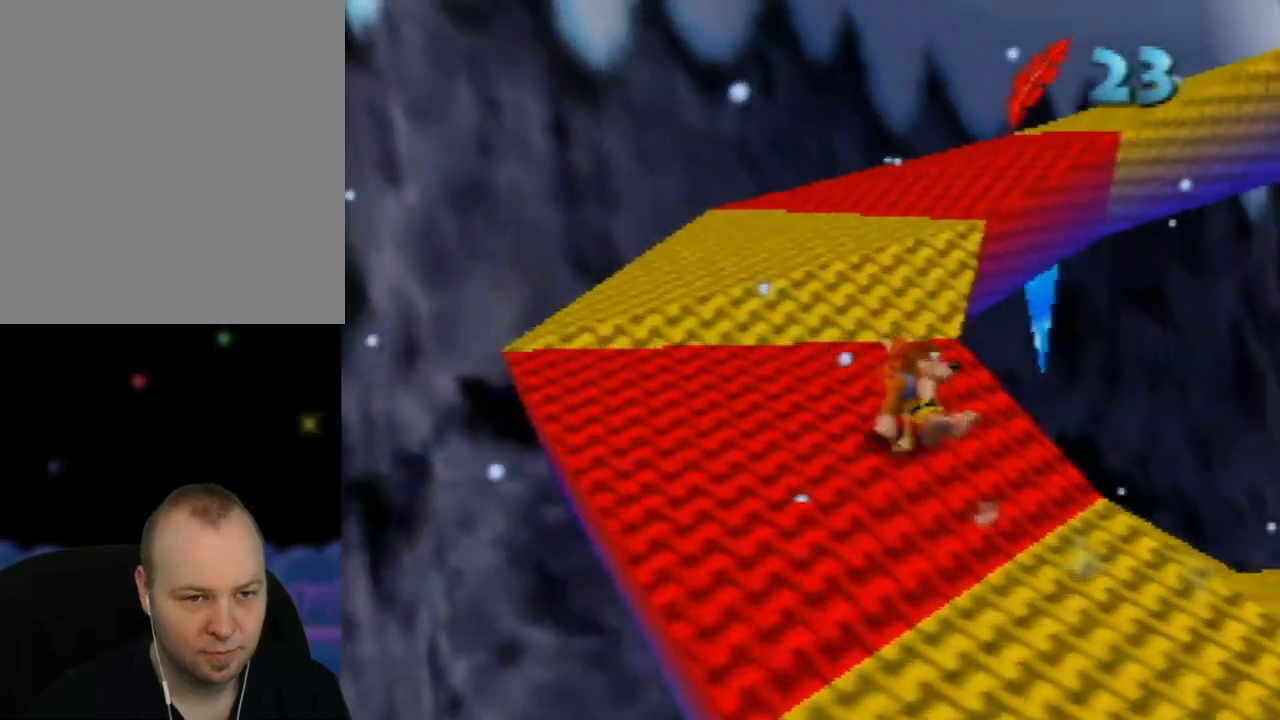
{"buttons": ["Z"], "left_stick": "up-left", "events": [[250, "C_LEFT", "down"], [400, "C_LEFT", "up"]]}
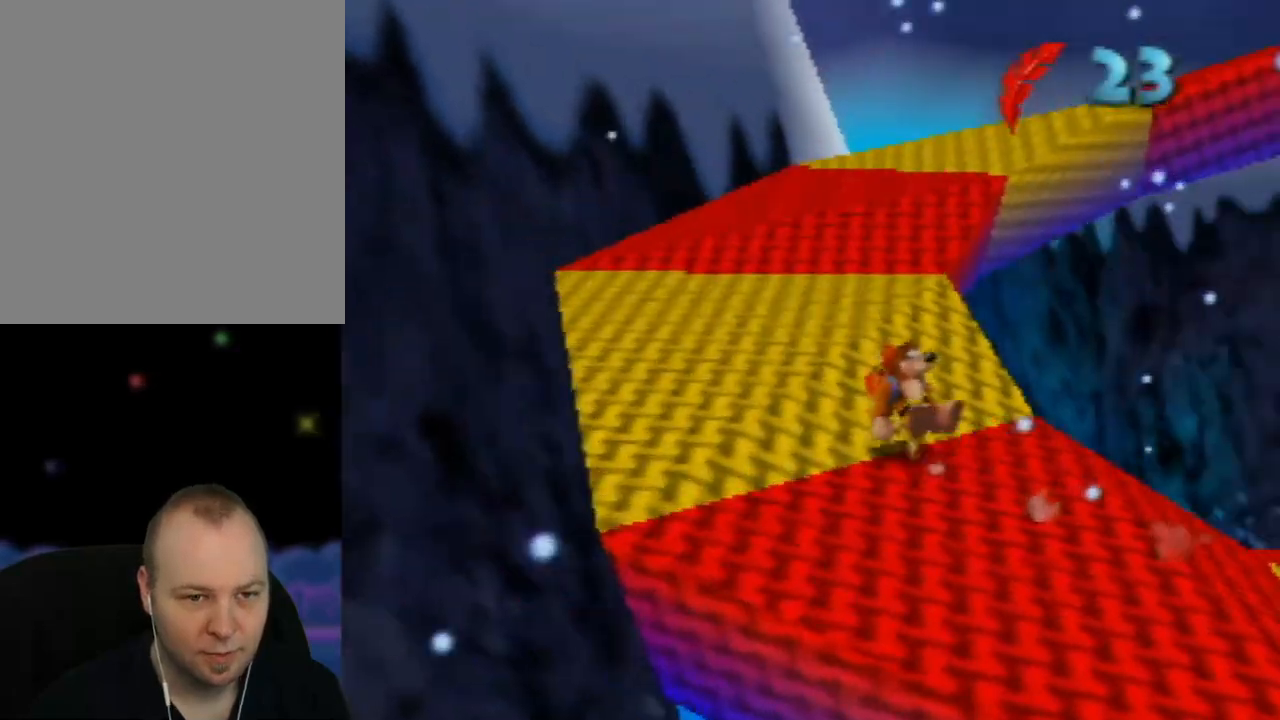
{"buttons": ["Z", "C_LEFT"], "left_stick": "up-left", "events": [[383, "C_LEFT", "down"]]}
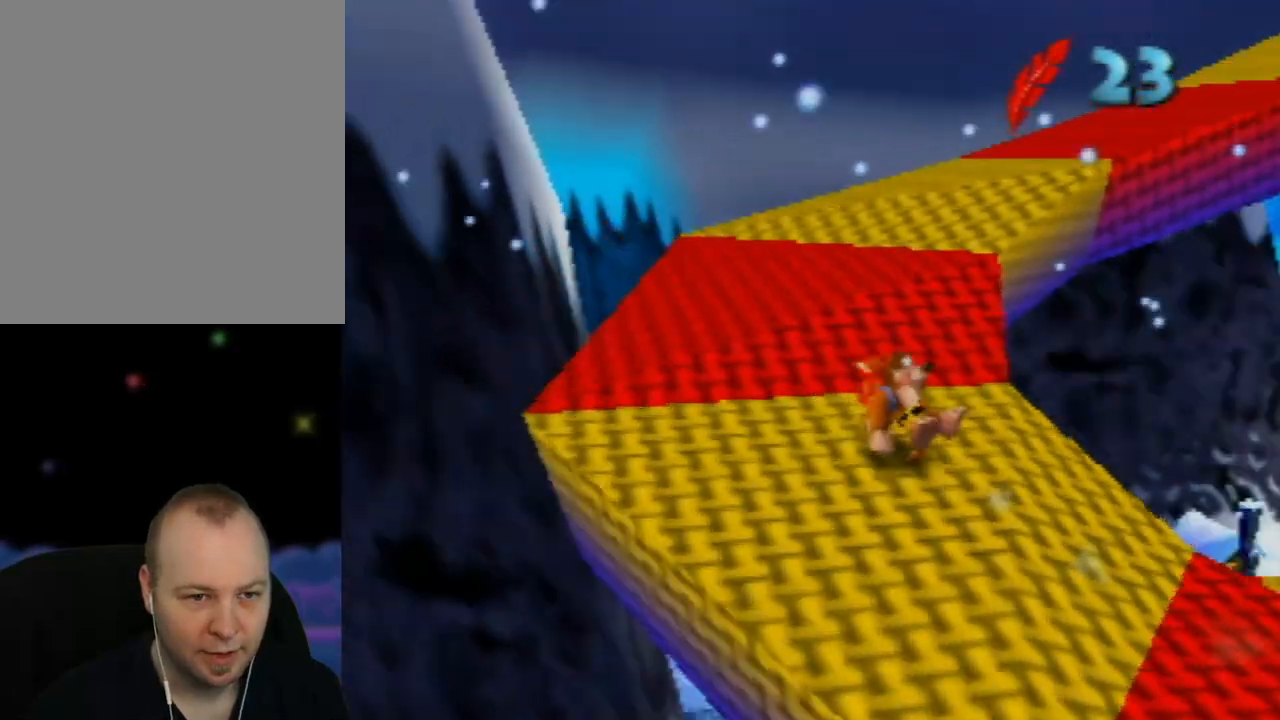
{"buttons": ["Z"], "left_stick": "up", "events": [[50, "C_LEFT", "up"], [433, "left_stick", "up"]]}
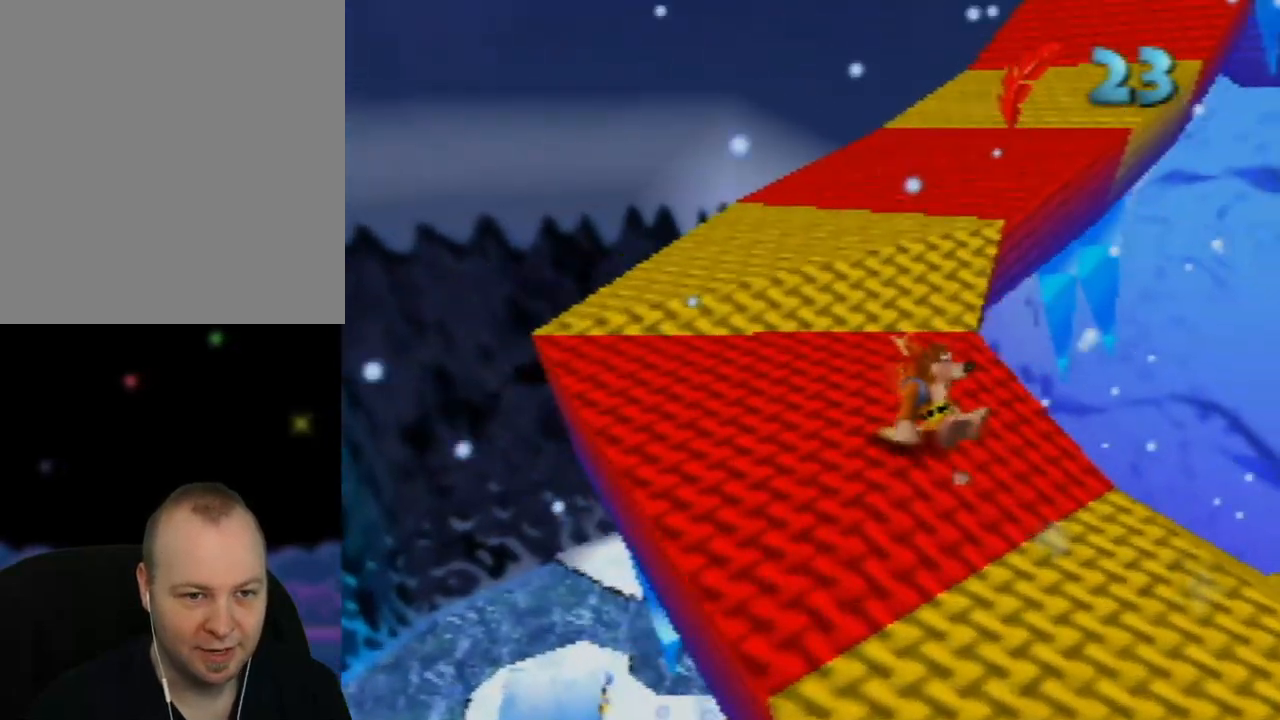
{"buttons": ["Z"], "left_stick": "up-left", "events": [[100, "C_LEFT", "down"], [250, "C_LEFT", "up"], [317, "left_stick", "up-left"]]}
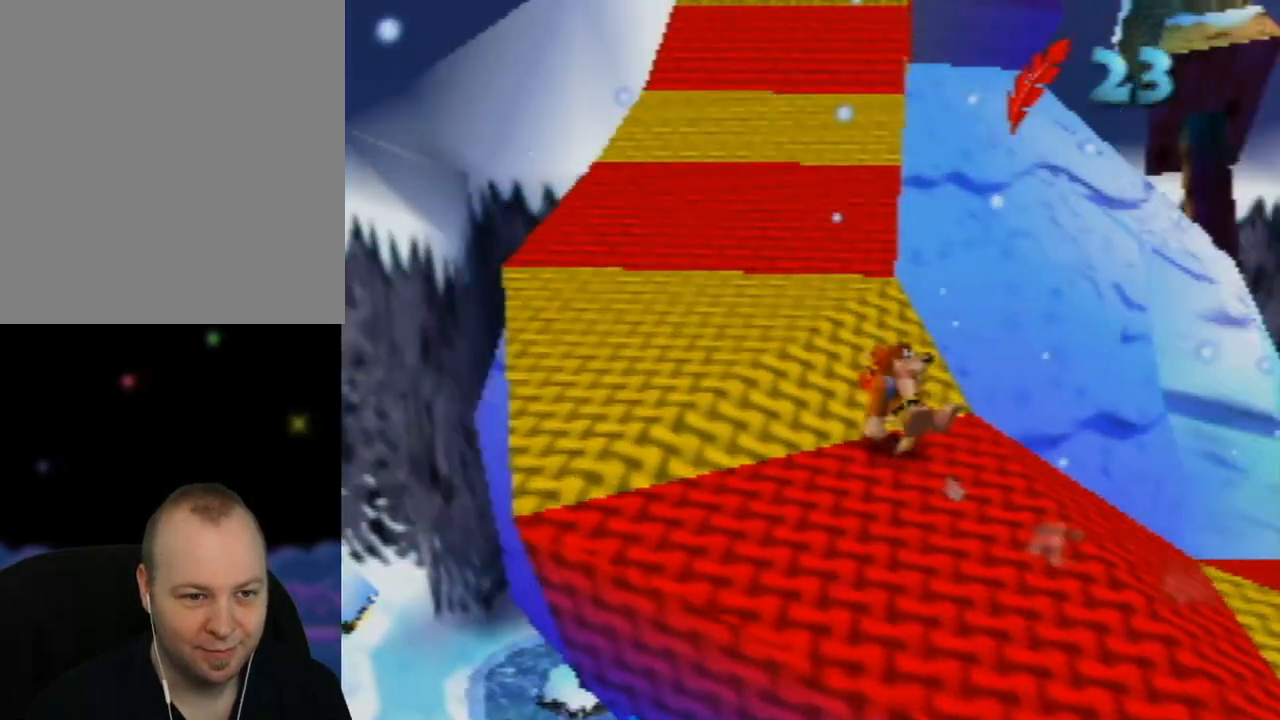
{"buttons": ["Z"], "left_stick": "up-left", "events": []}
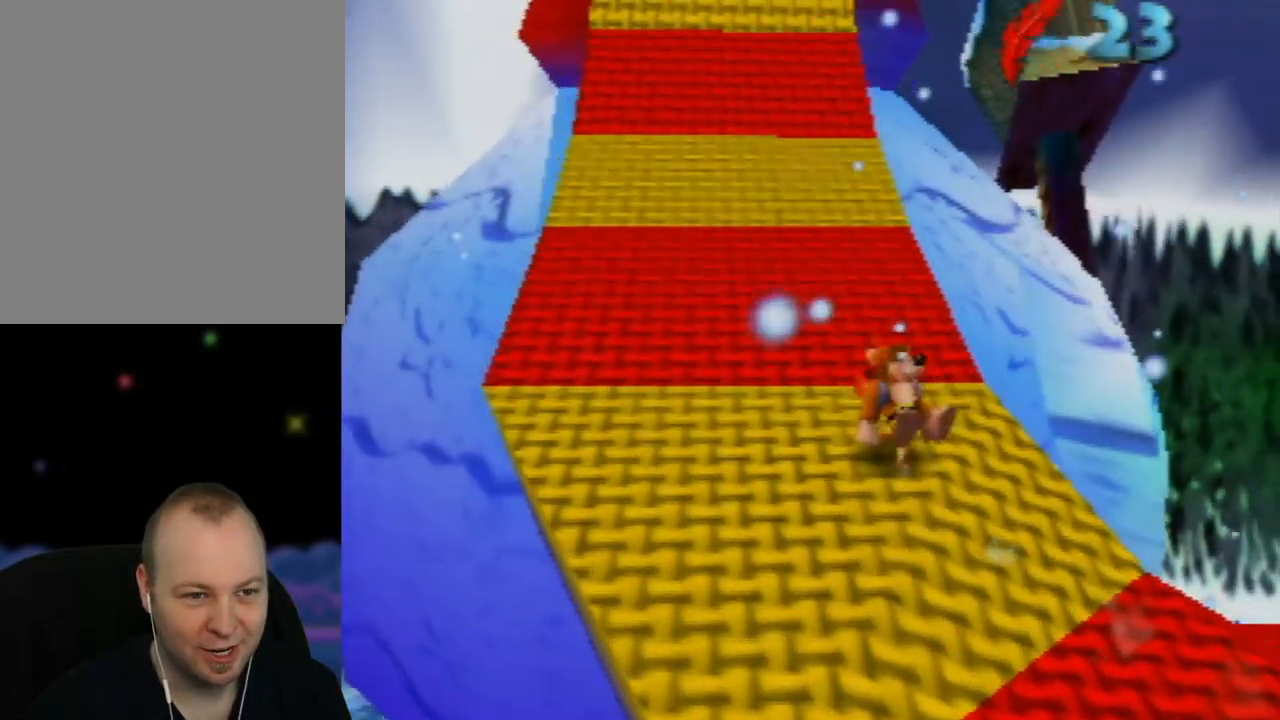
{"buttons": ["A", "Z"], "left_stick": "up", "events": [[167, "left_stick", "up"], [433, "A", "down"]]}
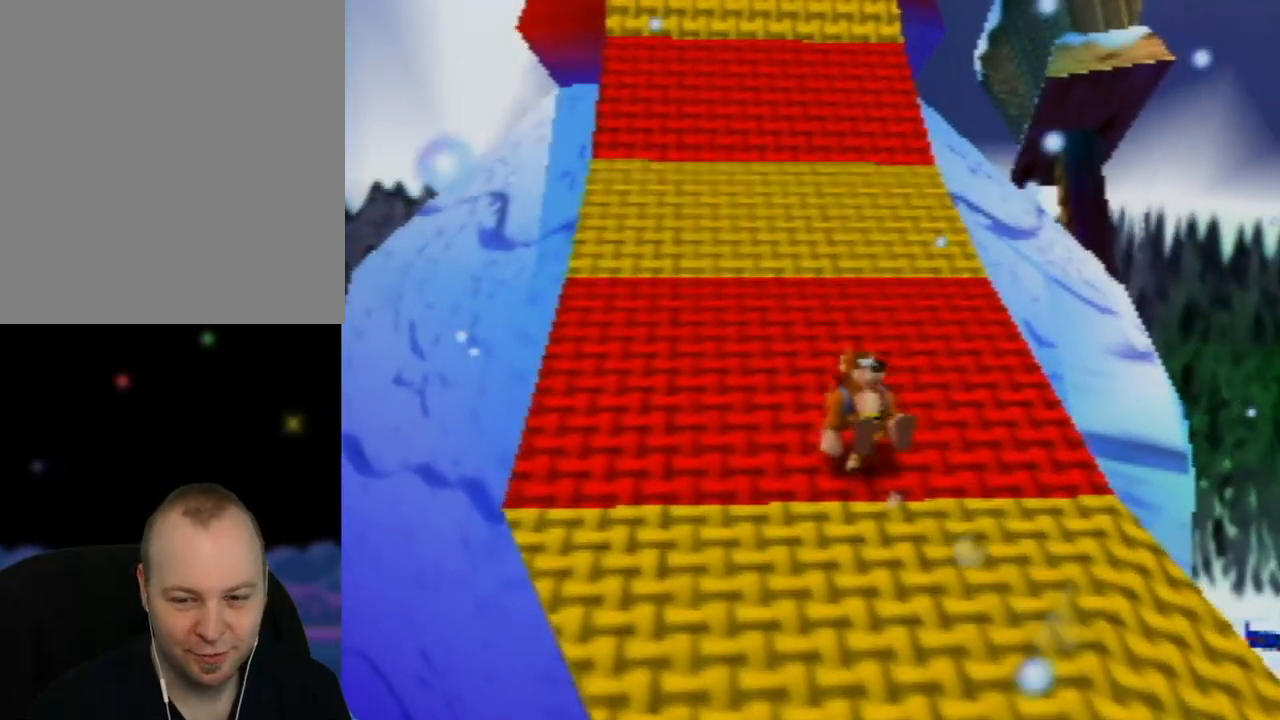
{"buttons": ["A", "Z"], "left_stick": "up", "events": []}
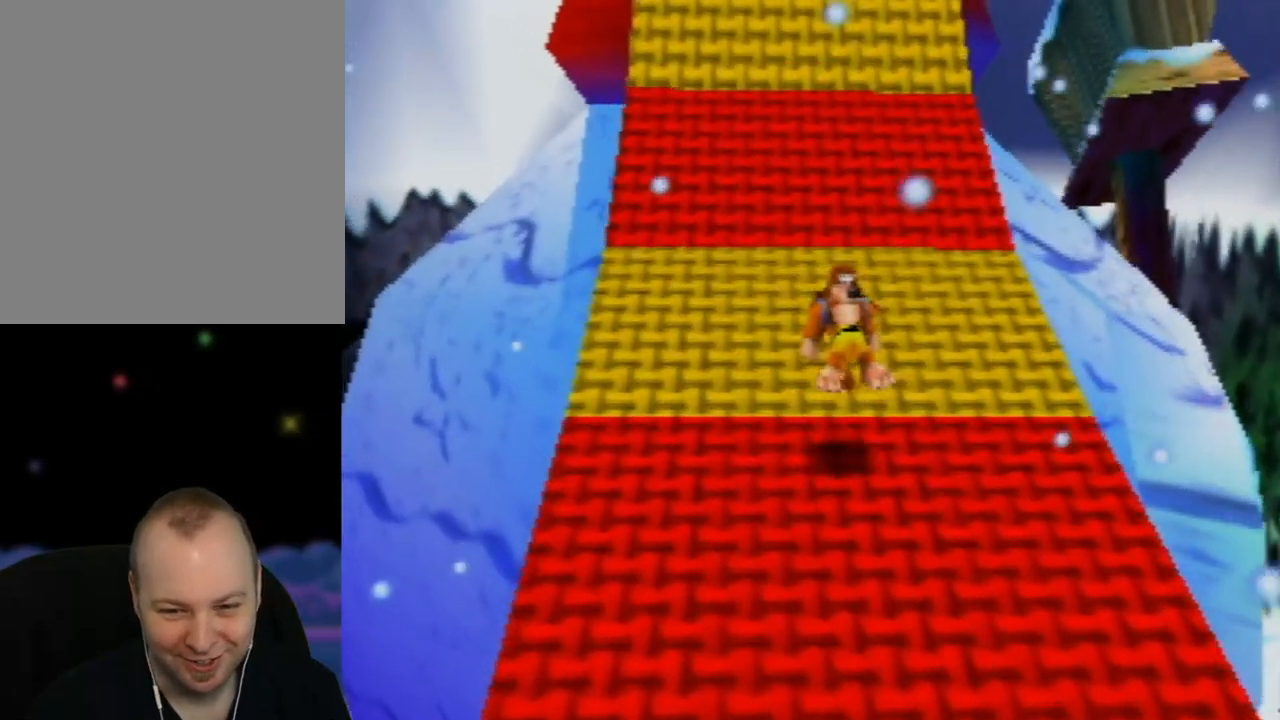
{"buttons": ["A", "Z"], "left_stick": "up", "events": [[117, "A", "up"], [383, "A", "down"]]}
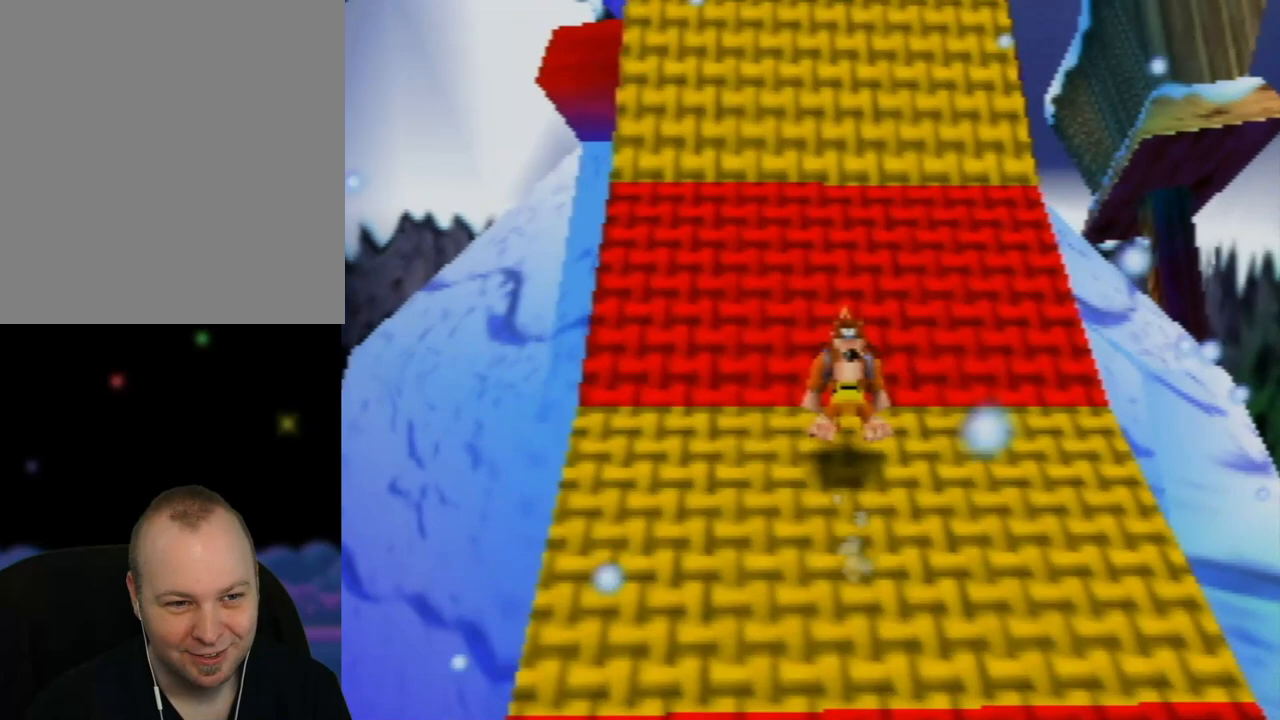
{"buttons": ["Z"], "left_stick": "up", "events": [[333, "A", "up"]]}
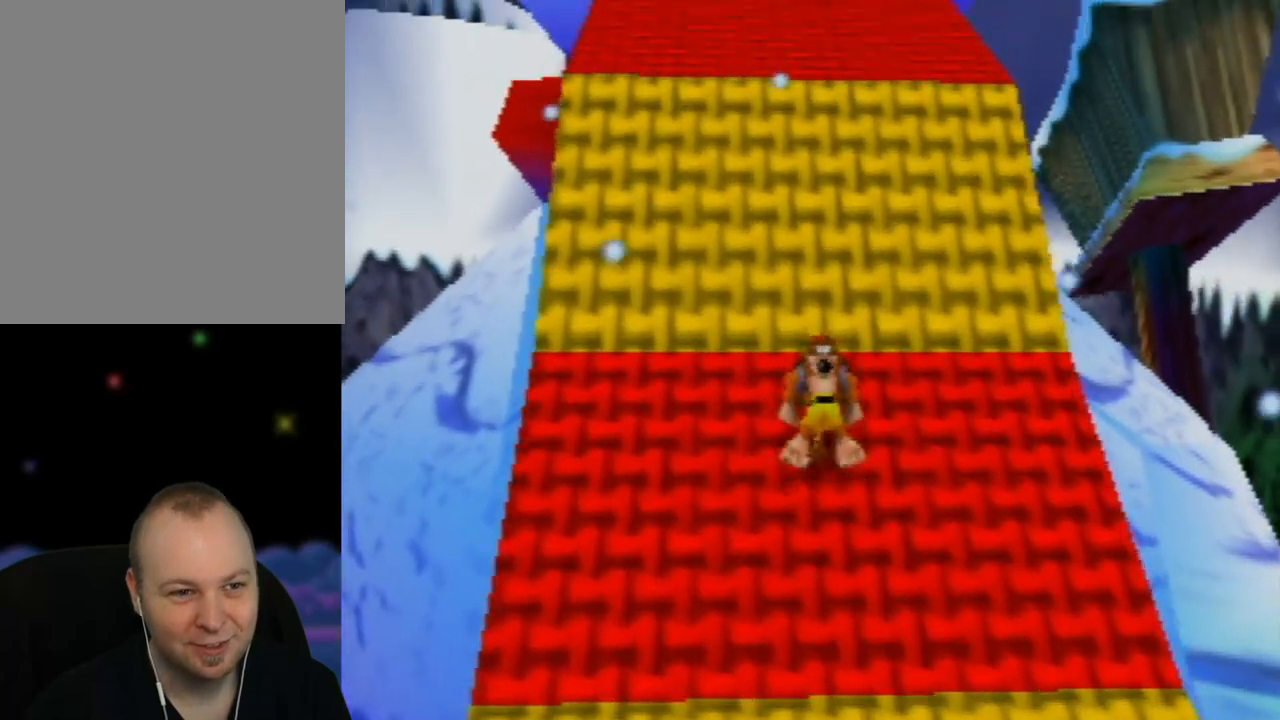
{"buttons": ["A", "Z"], "left_stick": "up", "events": [[33, "A", "down"]]}
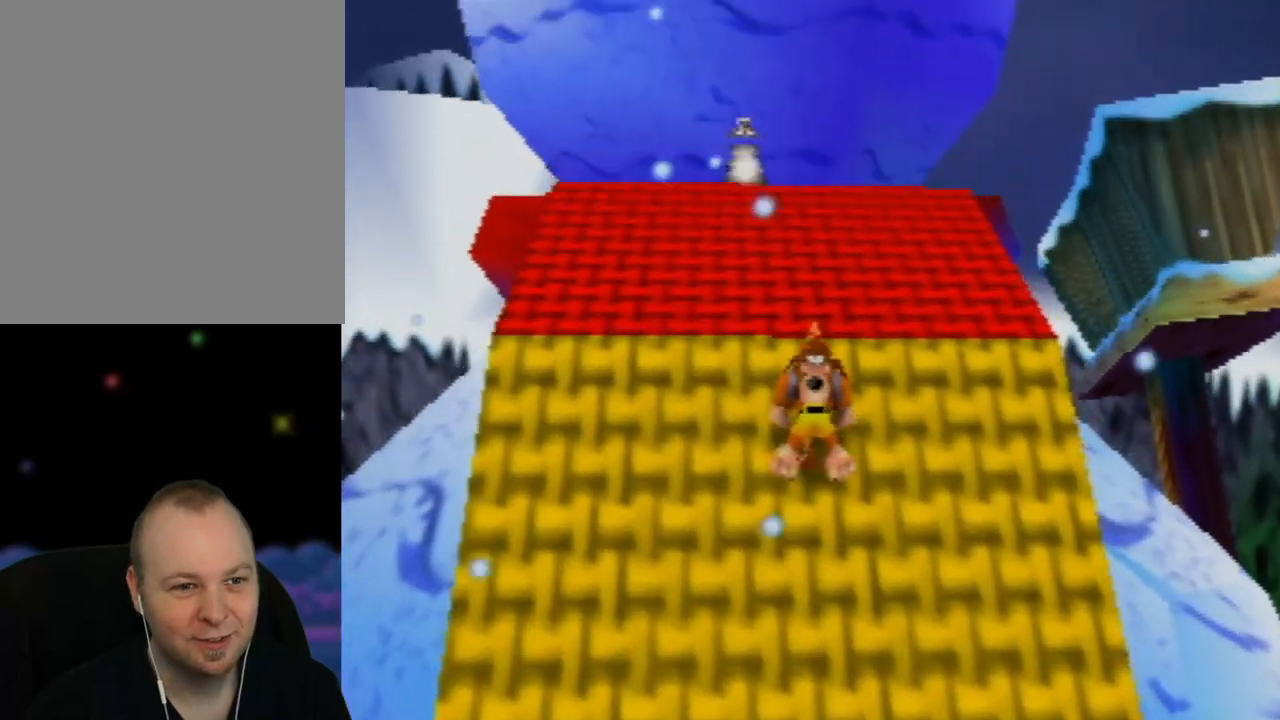
{"buttons": ["Z"], "left_stick": "up-left", "events": [[83, "A", "up"], [350, "left_stick", "up-left"]]}
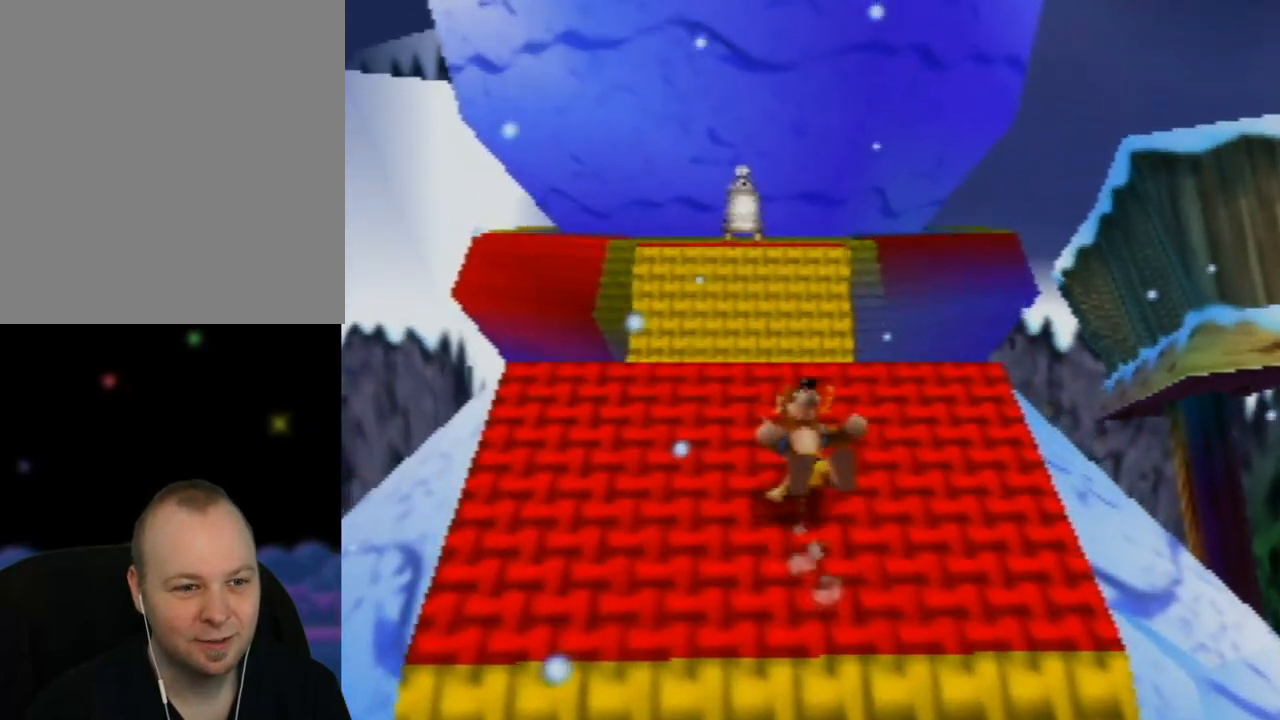
{"buttons": ["Z"], "left_stick": "up", "events": [[50, "left_stick", "up"]]}
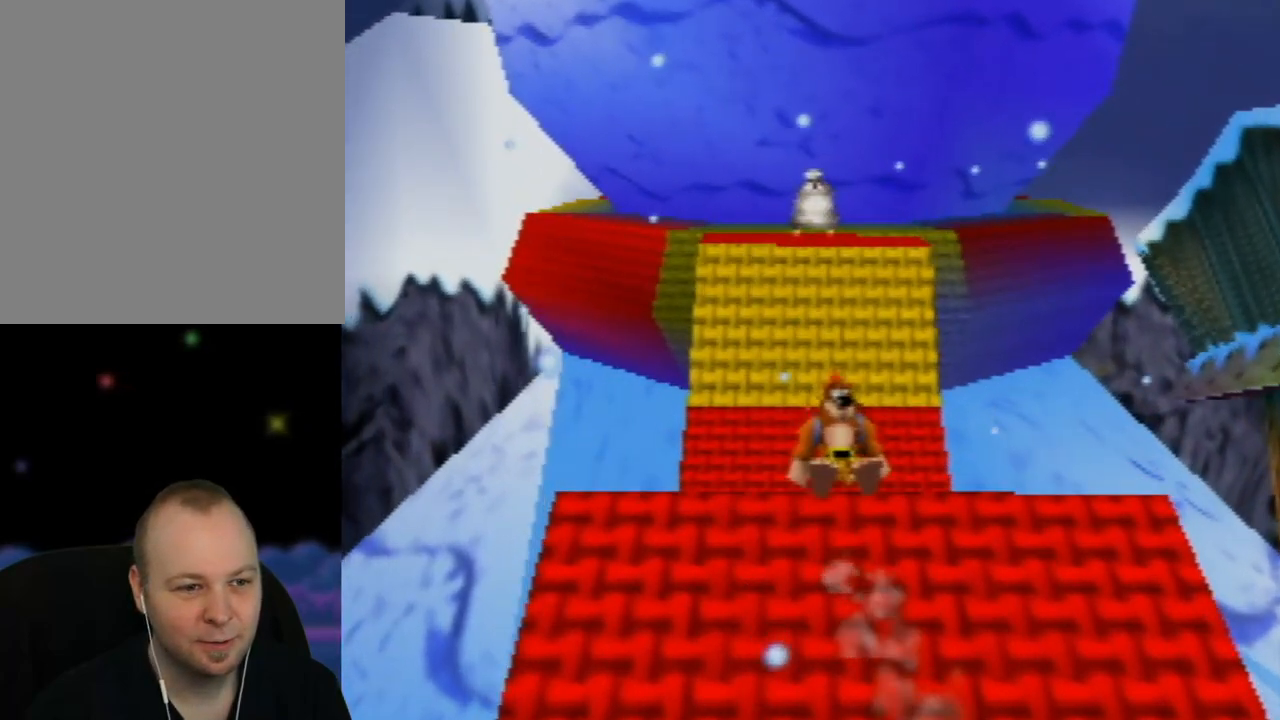
{"buttons": ["Z"], "left_stick": "up", "events": []}
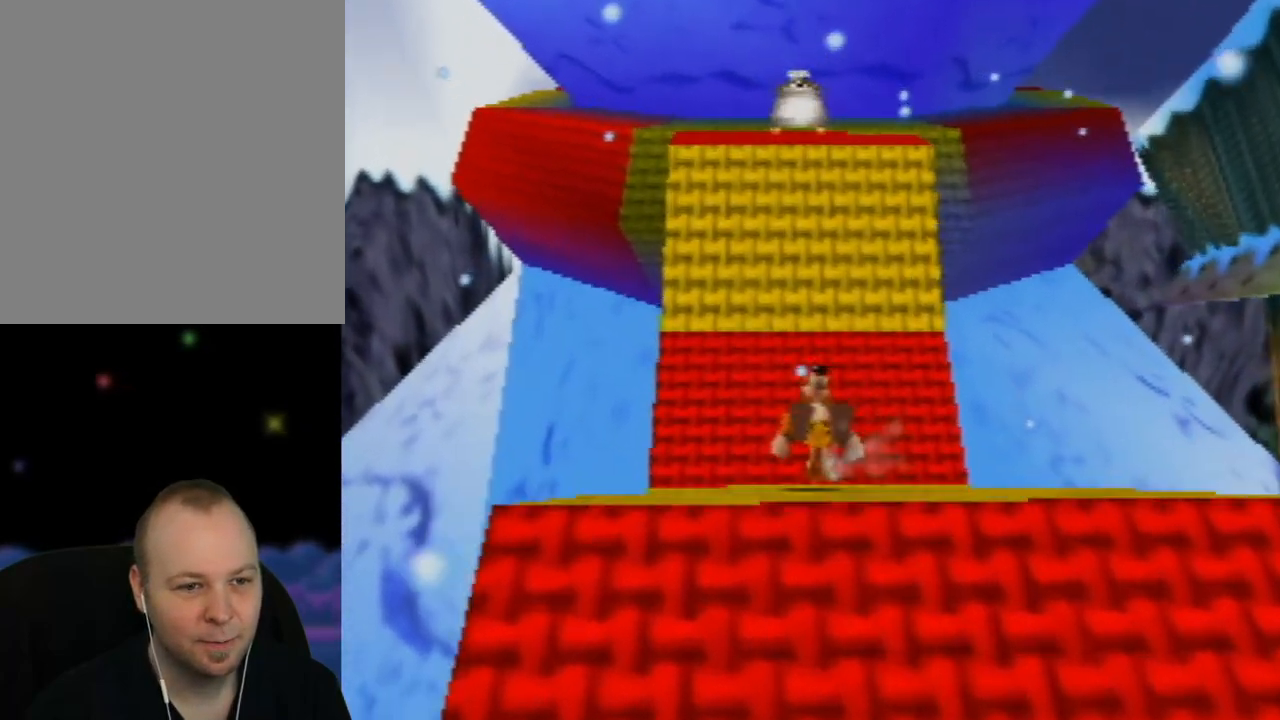
{"buttons": ["A", "Z"], "left_stick": "up", "events": [[150, "A", "down"]]}
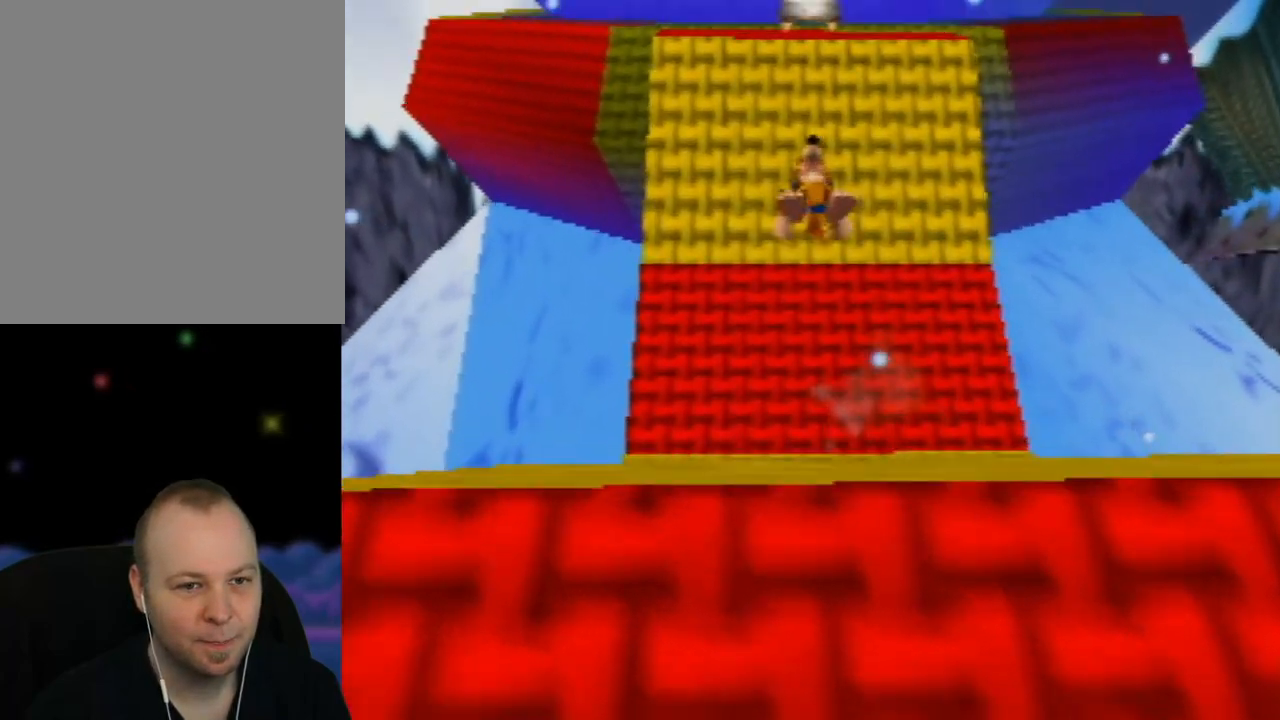
{"buttons": ["Z"], "left_stick": "up", "events": [[500, "A", "up"]]}
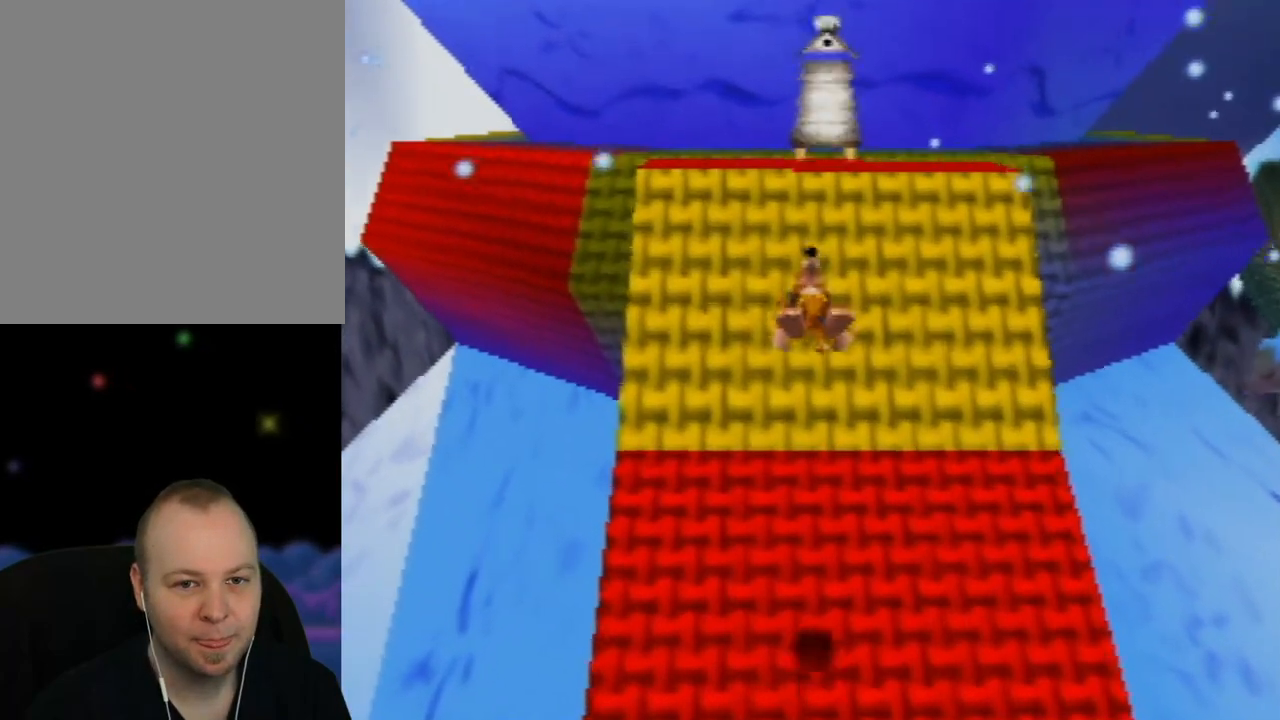
{"buttons": ["Z", "C_LEFT"], "left_stick": "up", "events": [[183, "left_stick", "up-right"], [483, "C_LEFT", "down"], [483, "left_stick", "up"]]}
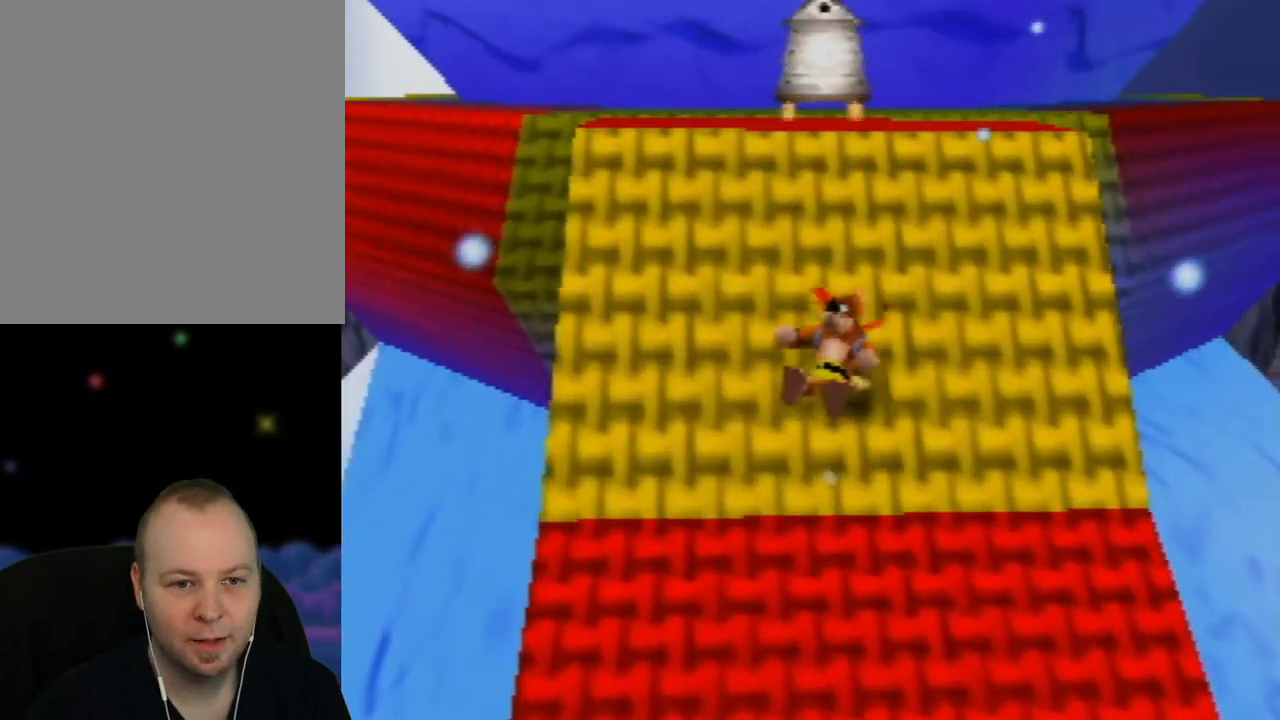
{"buttons": ["Z"], "left_stick": "up-left", "events": [[150, "C_LEFT", "up"], [500, "left_stick", "up-left"]]}
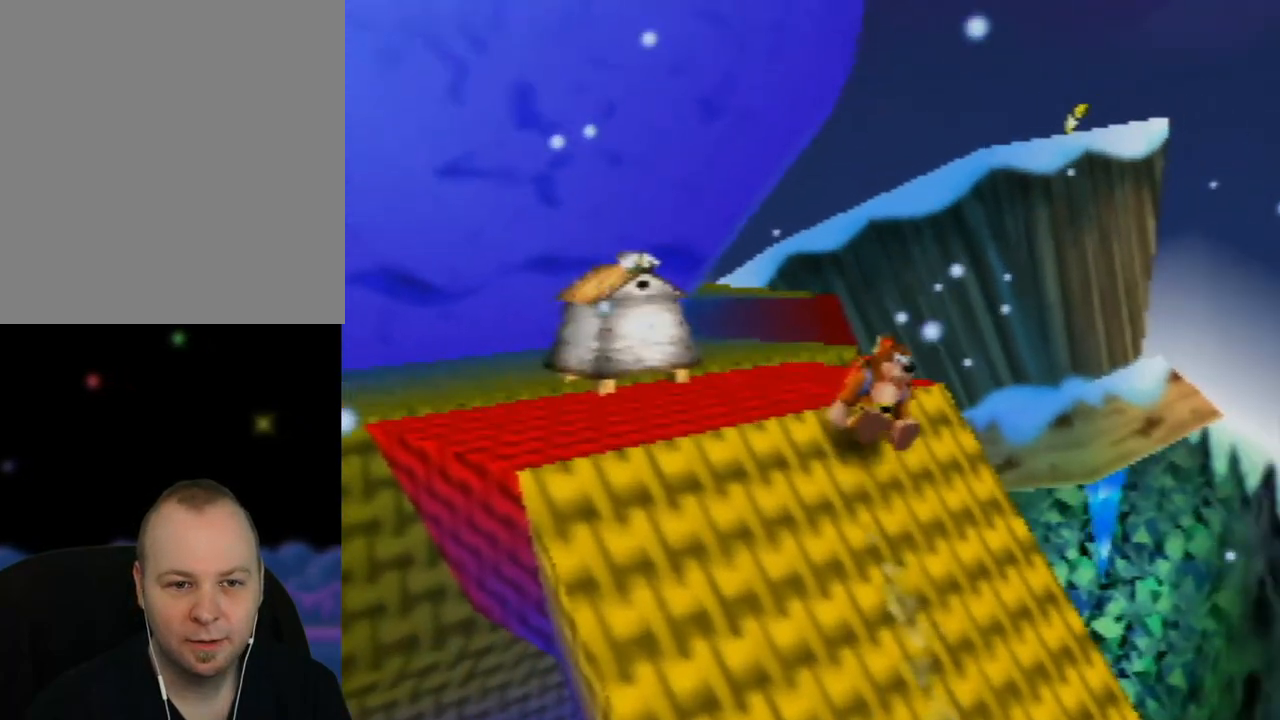
{"buttons": ["Z"], "left_stick": "up", "events": [[200, "left_stick", "up"], [283, "C_RIGHT", "down"], [433, "C_RIGHT", "up"]]}
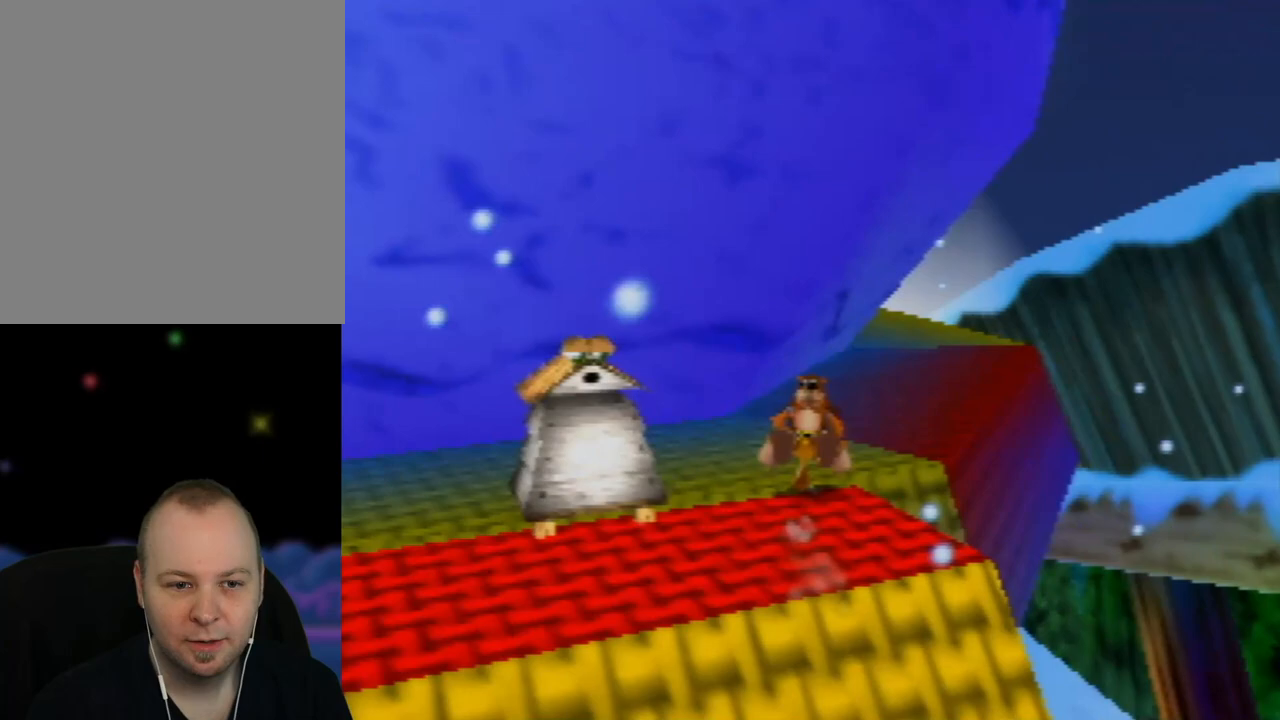
{"buttons": ["Z"], "left_stick": "up-right", "events": [[433, "left_stick", "up-right"]]}
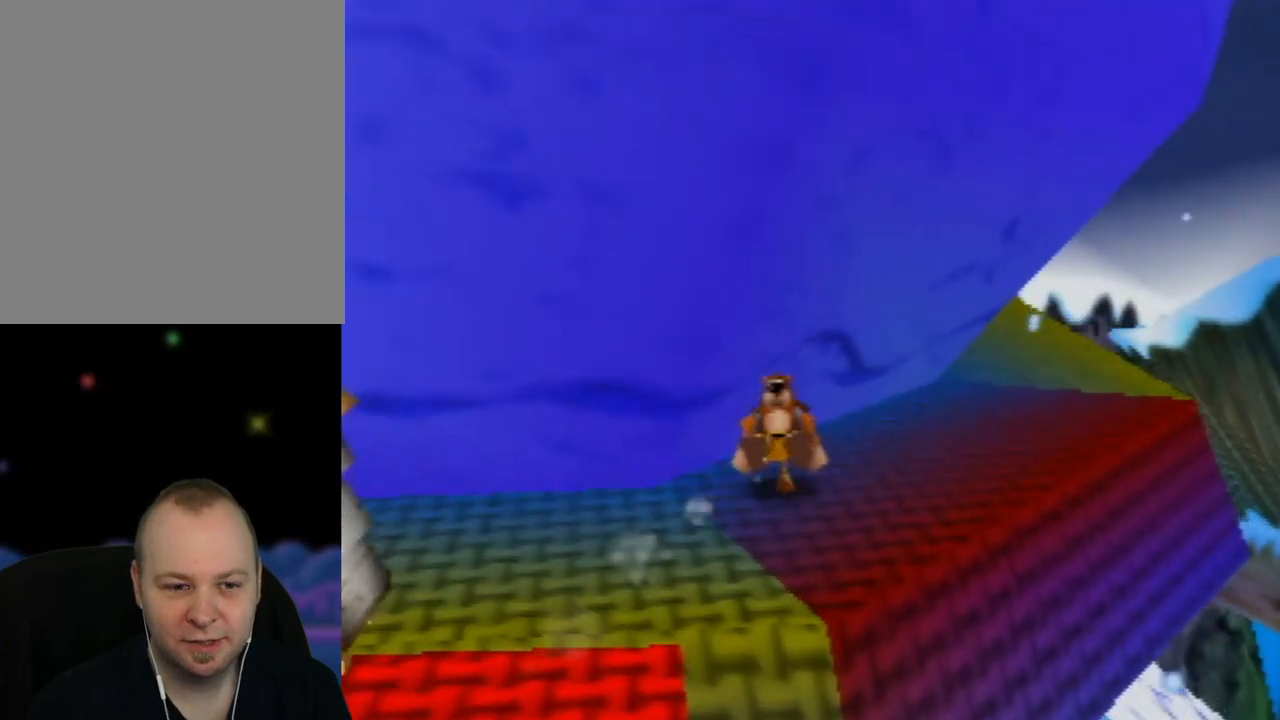
{"buttons": ["Z"], "left_stick": "up", "events": [[483, "left_stick", "up"]]}
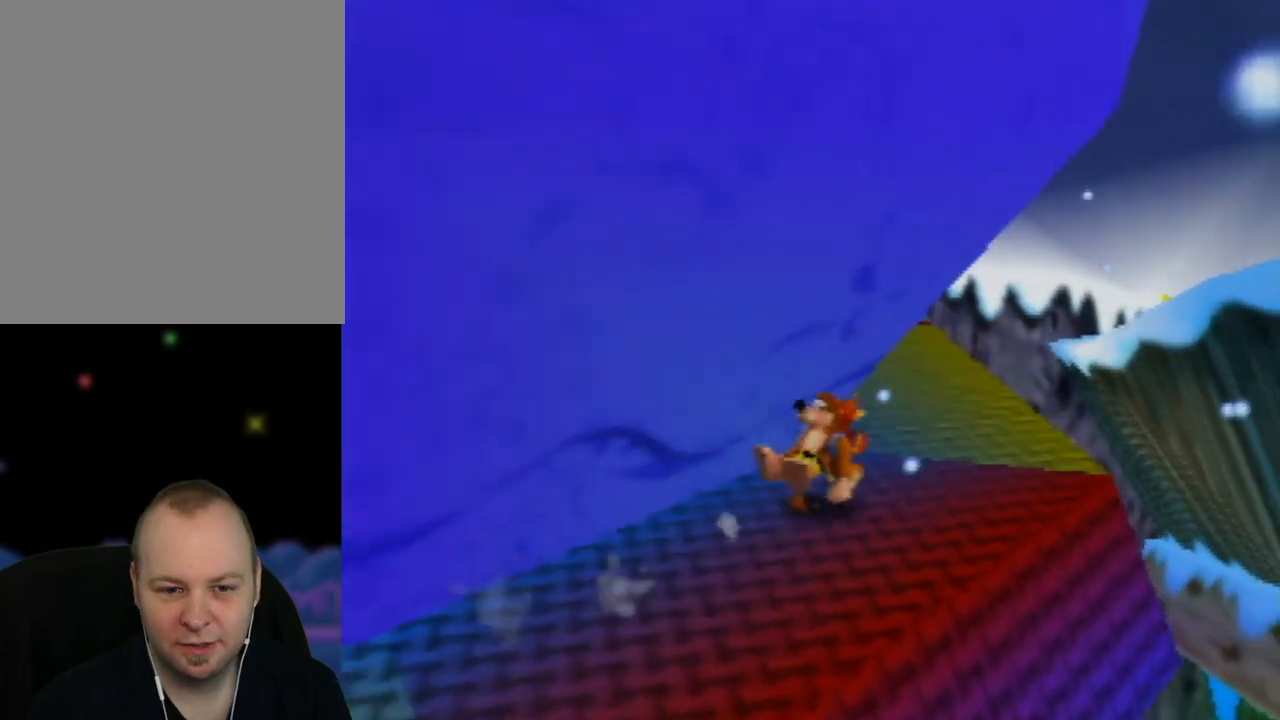
{"buttons": ["Z"], "left_stick": "up", "events": []}
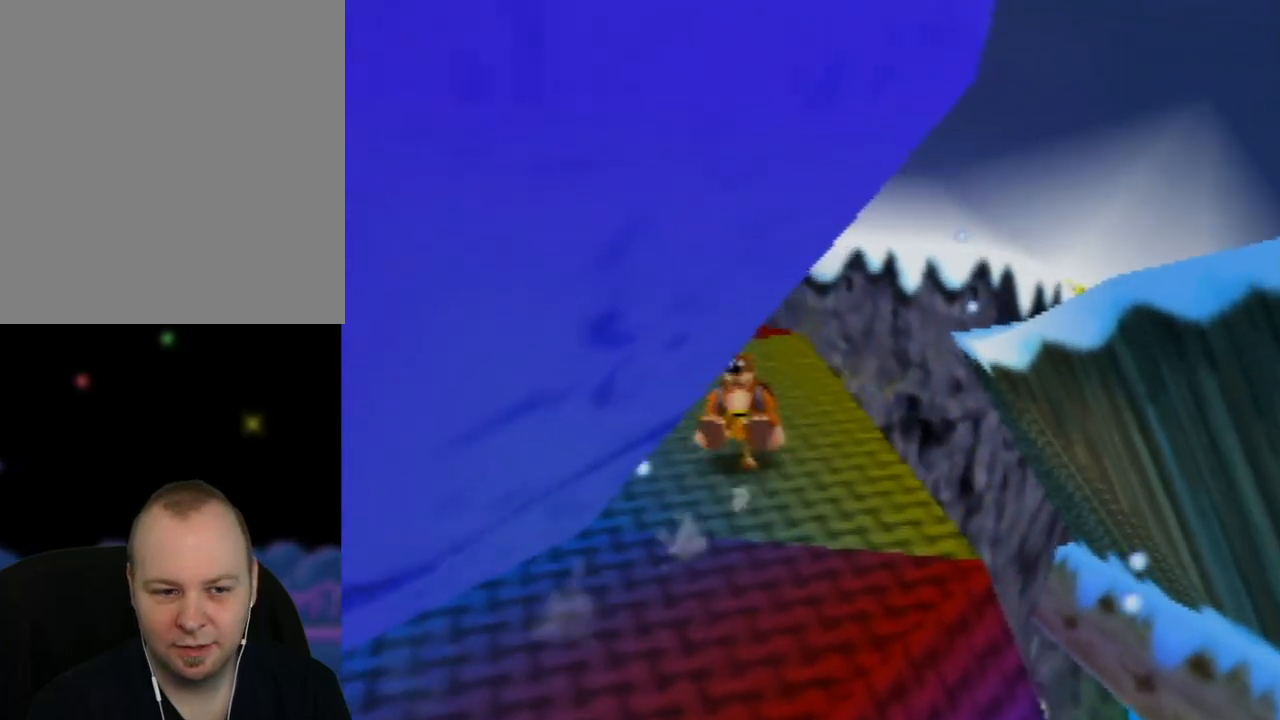
{"buttons": ["Z"], "left_stick": "up", "events": [[50, "C_LEFT", "down"], [133, "C_LEFT", "up"]]}
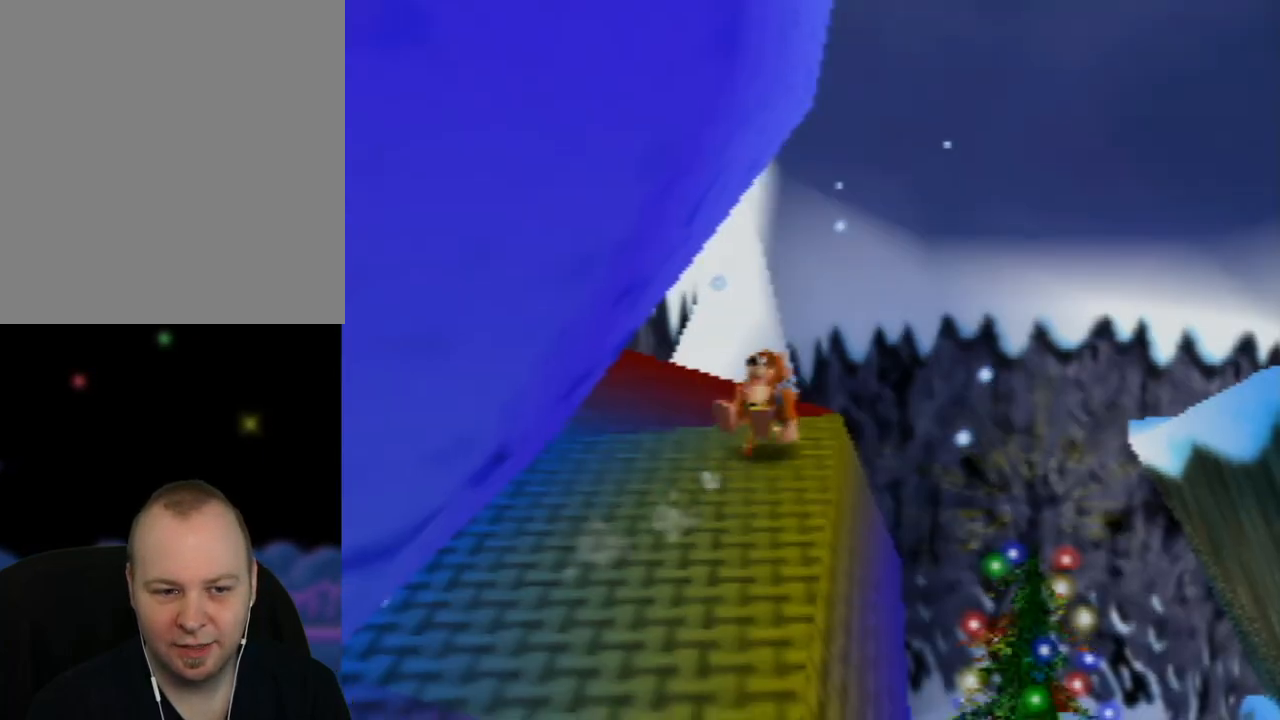
{"buttons": ["Z"], "left_stick": "up-left", "events": [[100, "left_stick", "left"], [433, "left_stick", "up-left"]]}
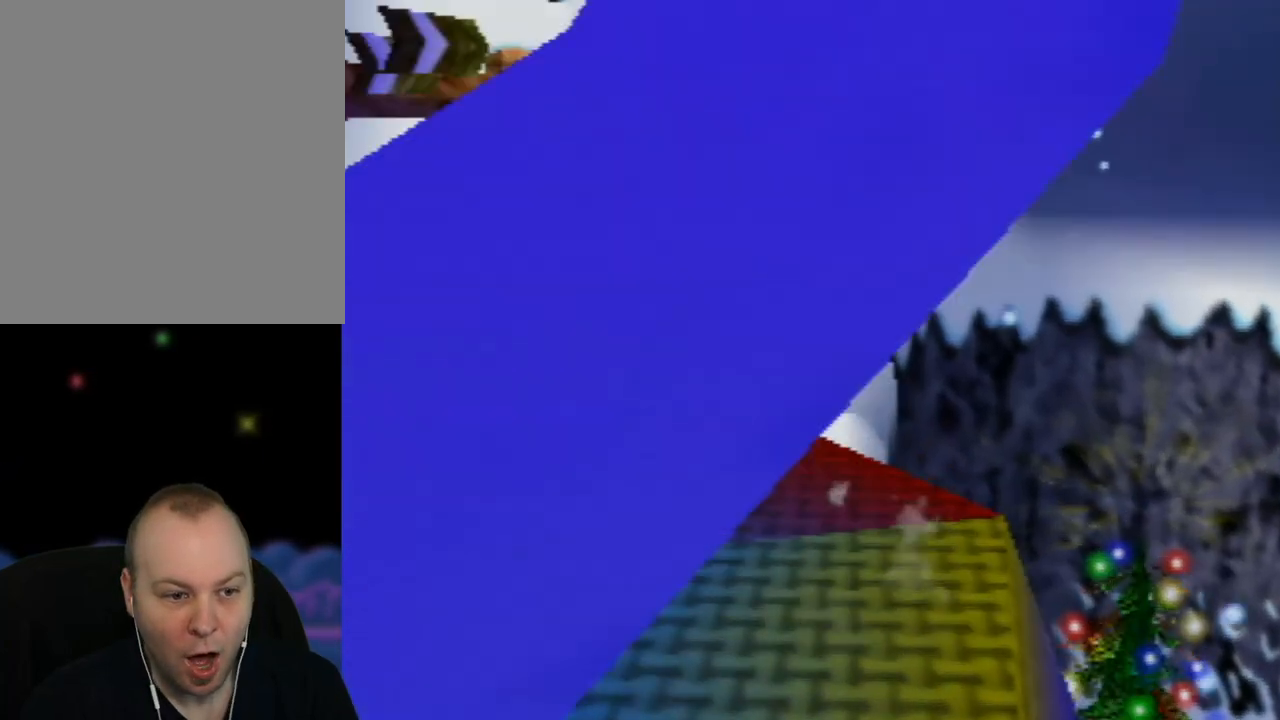
{"buttons": ["Z"], "left_stick": "center", "events": [[33, "left_stick", "center"], [117, "C_RIGHT", "down"], [250, "C_RIGHT", "up"], [350, "C_RIGHT", "down"], [467, "C_RIGHT", "up"]]}
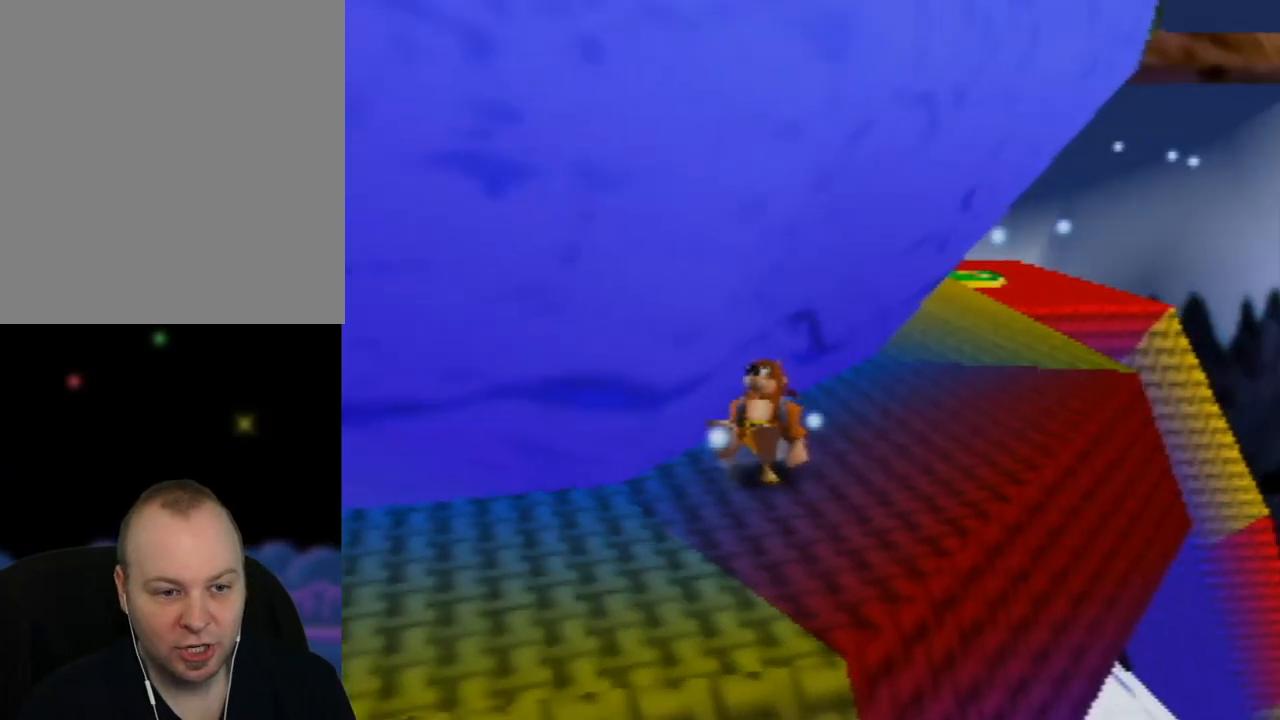
{"buttons": ["Z"], "left_stick": "right", "events": [[117, "C_RIGHT", "down"], [267, "C_RIGHT", "up"], [350, "C_RIGHT", "down"], [383, "left_stick", "right"], [450, "C_RIGHT", "up"]]}
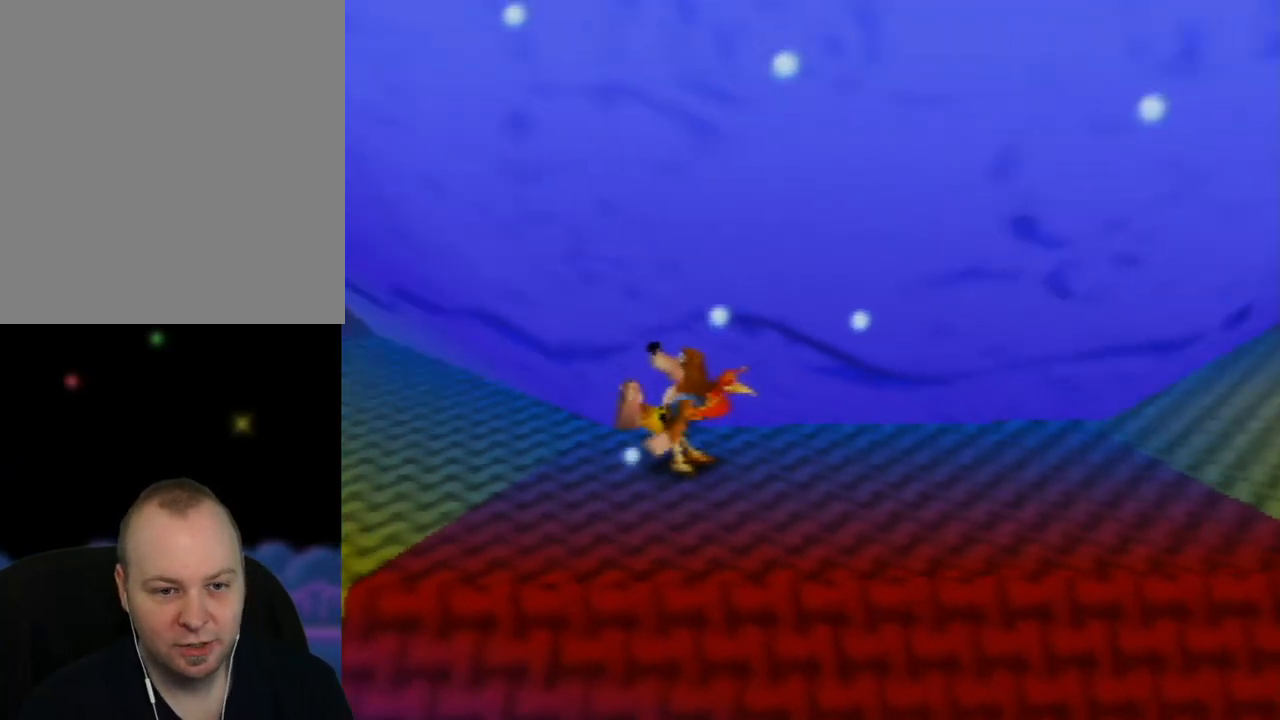
{"buttons": ["Z"], "left_stick": "right", "events": []}